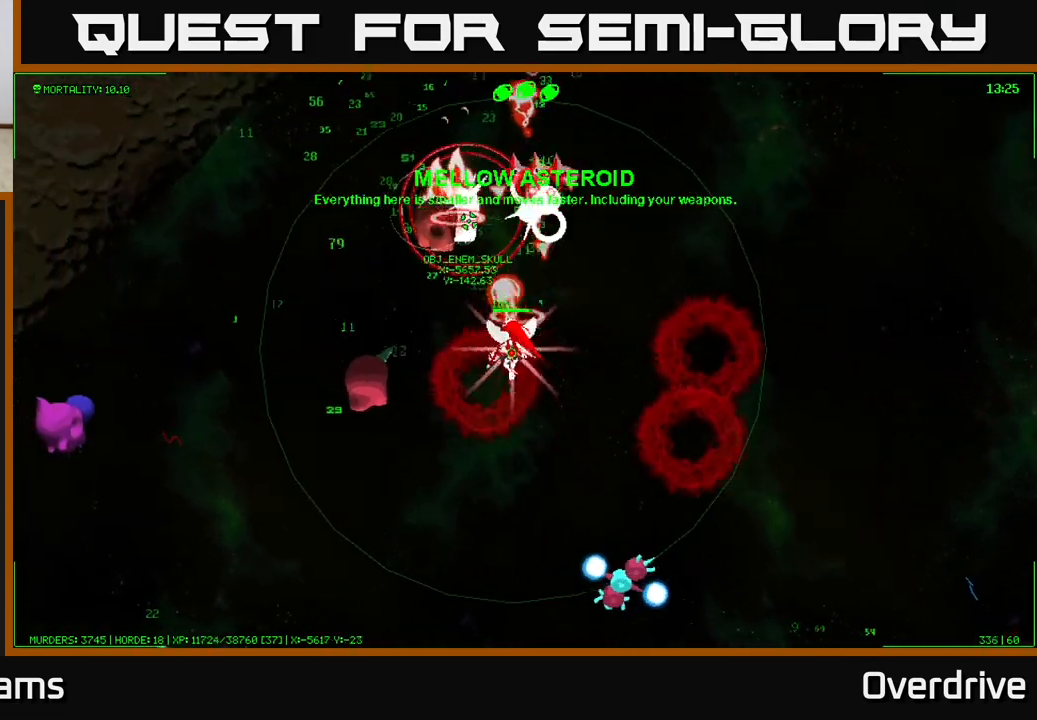
Gameplay with a controller (Xbox layout); each line is a JSON object with the inputs held at the frame after it. "events" lists button and stick changes between this image and that frame as [ms after this image, input, new state], when the widget could be followed in between.
{"buttons": [], "left_stick": "up-left", "right_stick": "center", "events": [[250, "left_stick", "left"], [383, "left_stick", "up-left"]]}
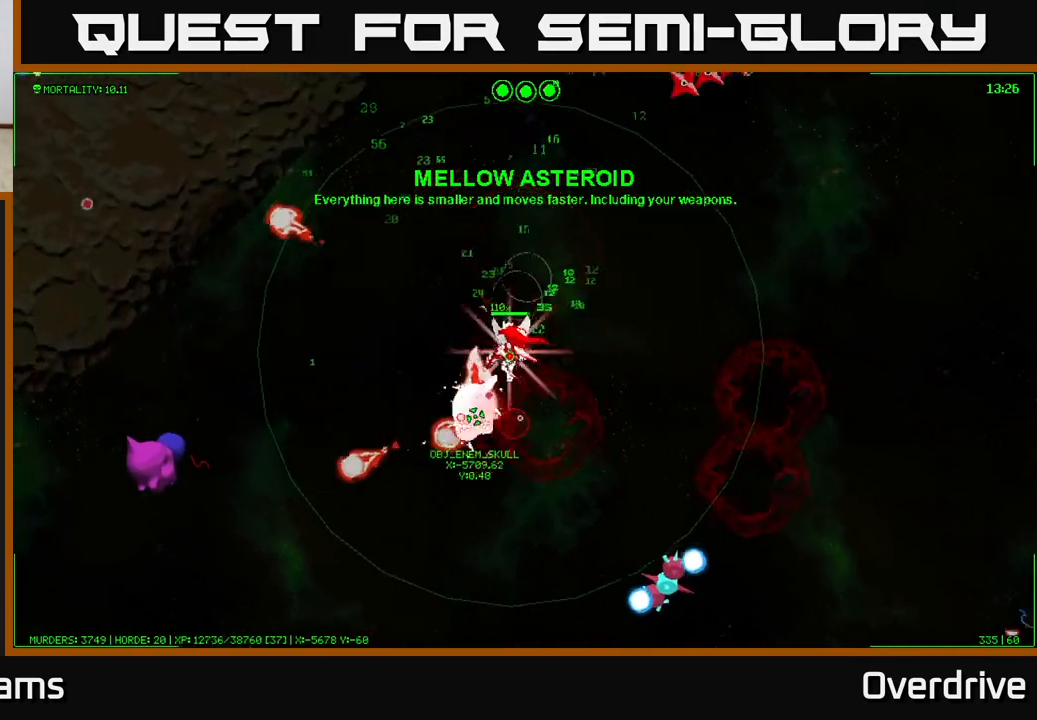
{"buttons": [], "left_stick": "up", "right_stick": "center", "events": [[367, "left_stick", "up"]]}
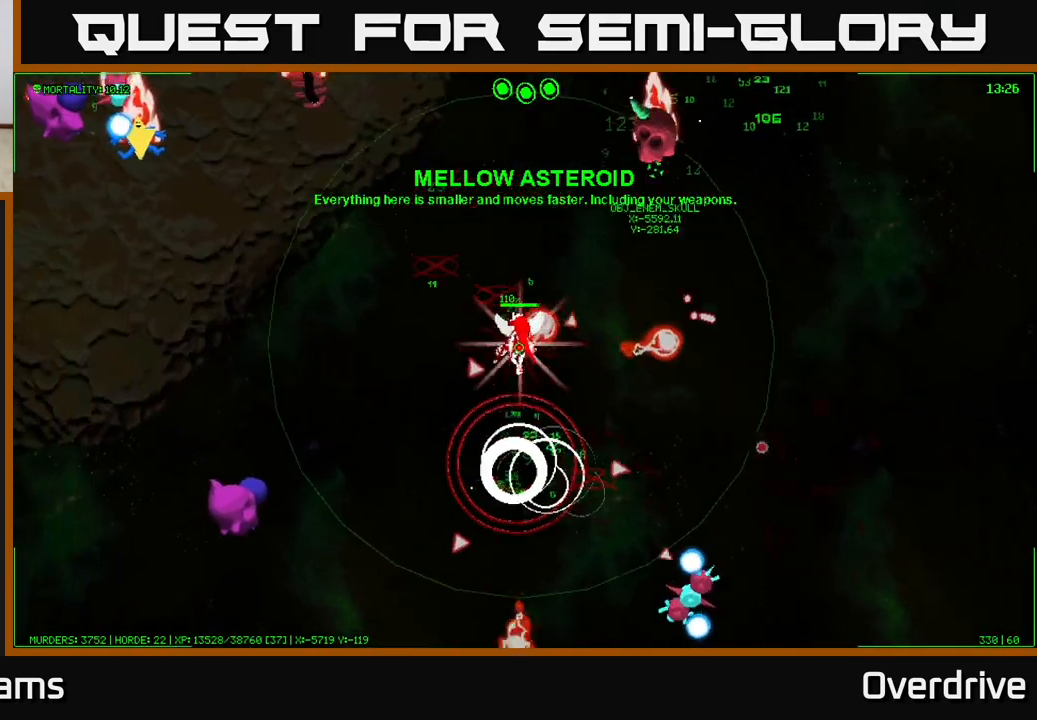
{"buttons": [], "left_stick": "right", "right_stick": "center", "events": [[250, "left_stick", "up-right"], [500, "left_stick", "right"]]}
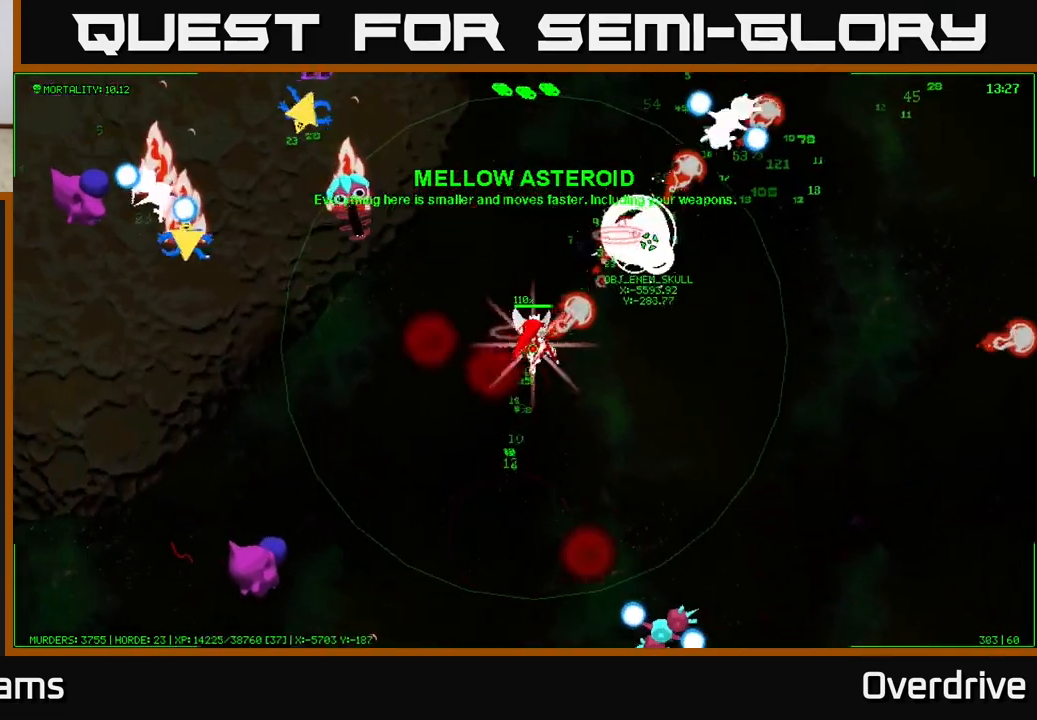
{"buttons": [], "left_stick": "down-right", "right_stick": "center", "events": [[17, "left_stick", "down-right"]]}
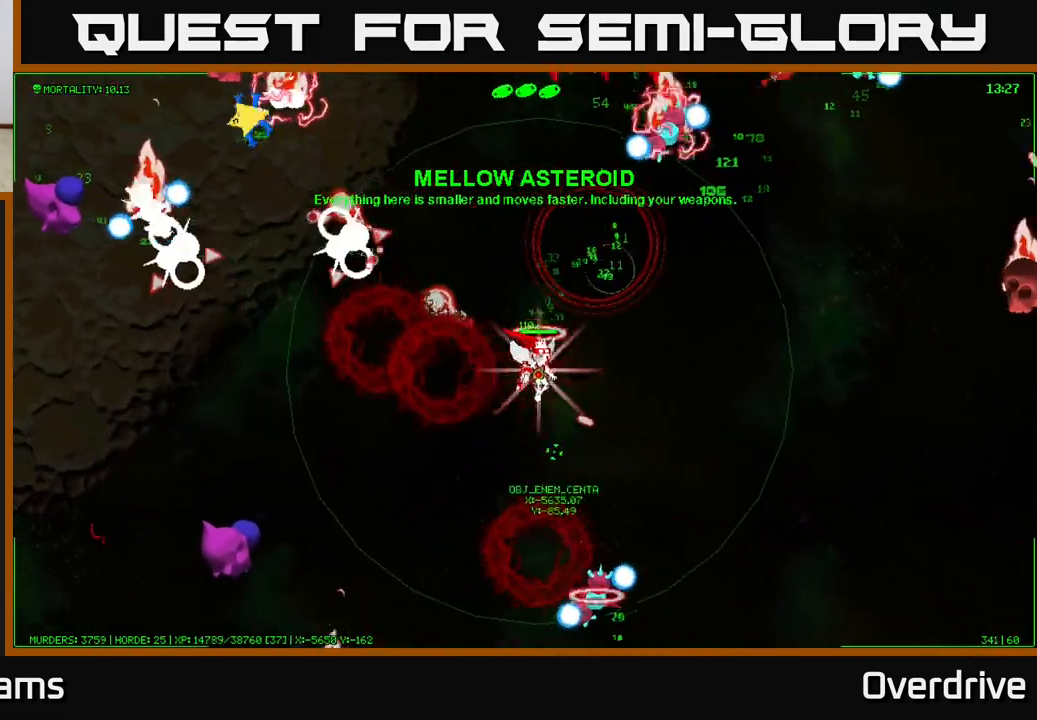
{"buttons": [], "left_stick": "right", "right_stick": "center", "events": [[367, "left_stick", "right"]]}
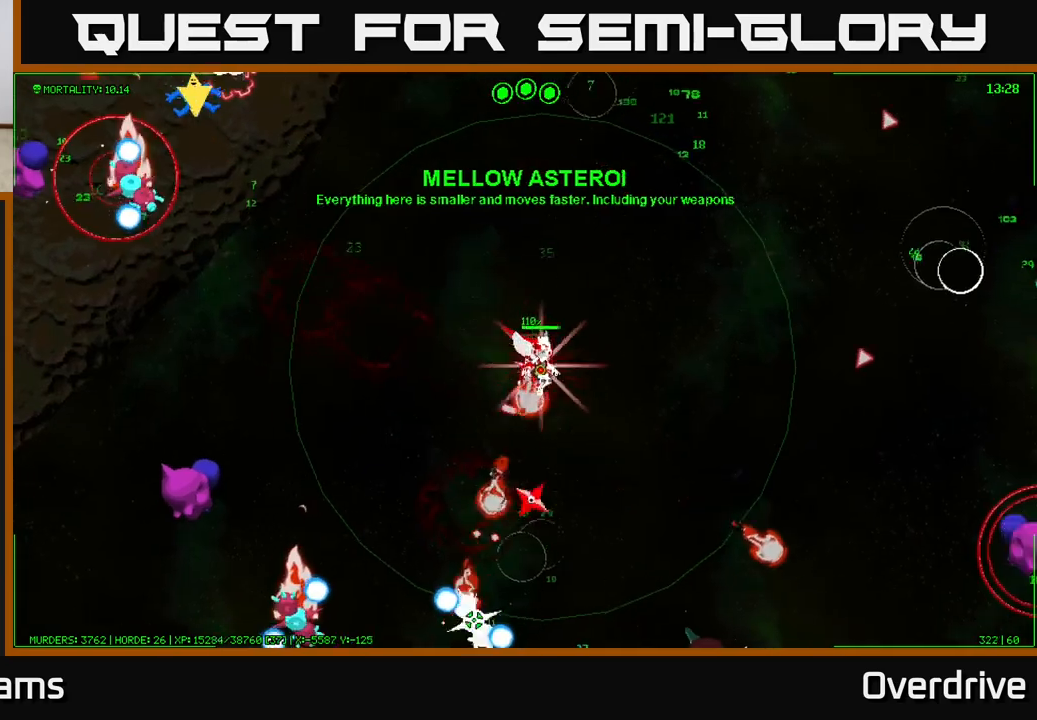
{"buttons": [], "left_stick": "up-right", "right_stick": "center", "events": [[150, "left_stick", "up-right"]]}
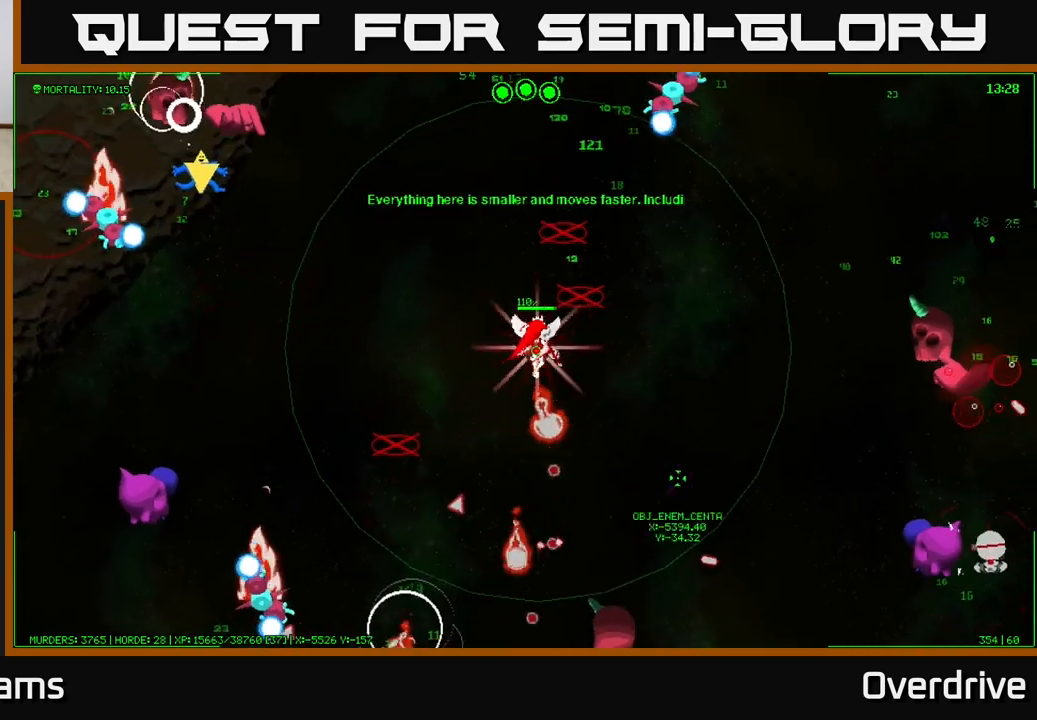
{"buttons": [], "left_stick": "up-right", "right_stick": "center", "events": []}
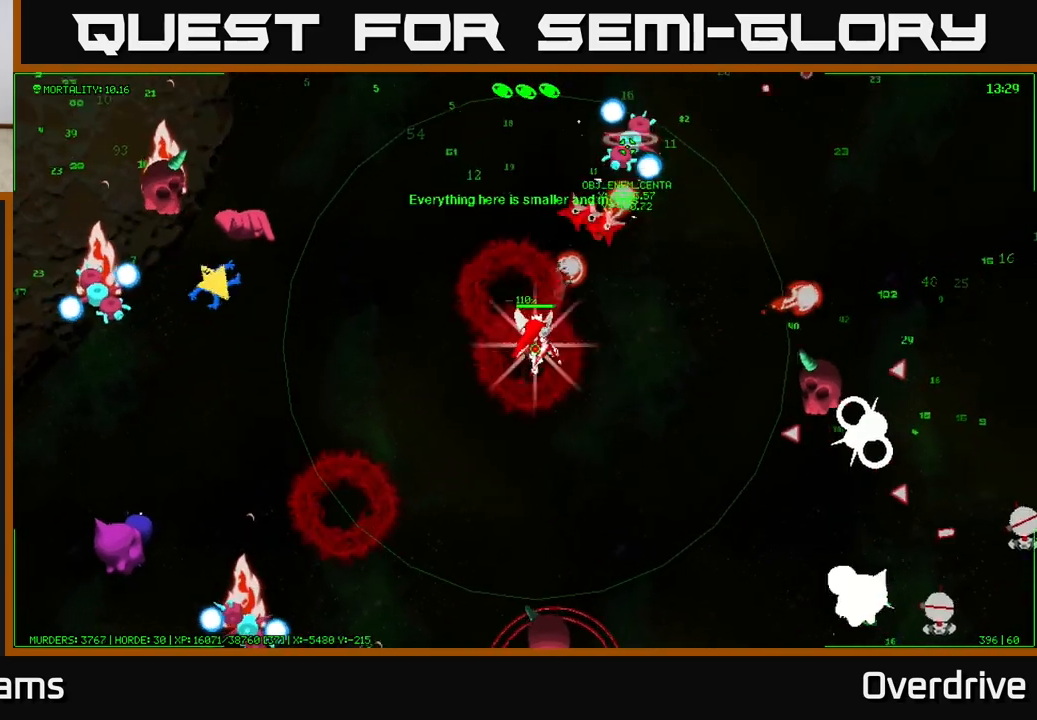
{"buttons": [], "left_stick": "up", "right_stick": "center", "events": [[133, "left_stick", "down-right"], [283, "left_stick", "up"]]}
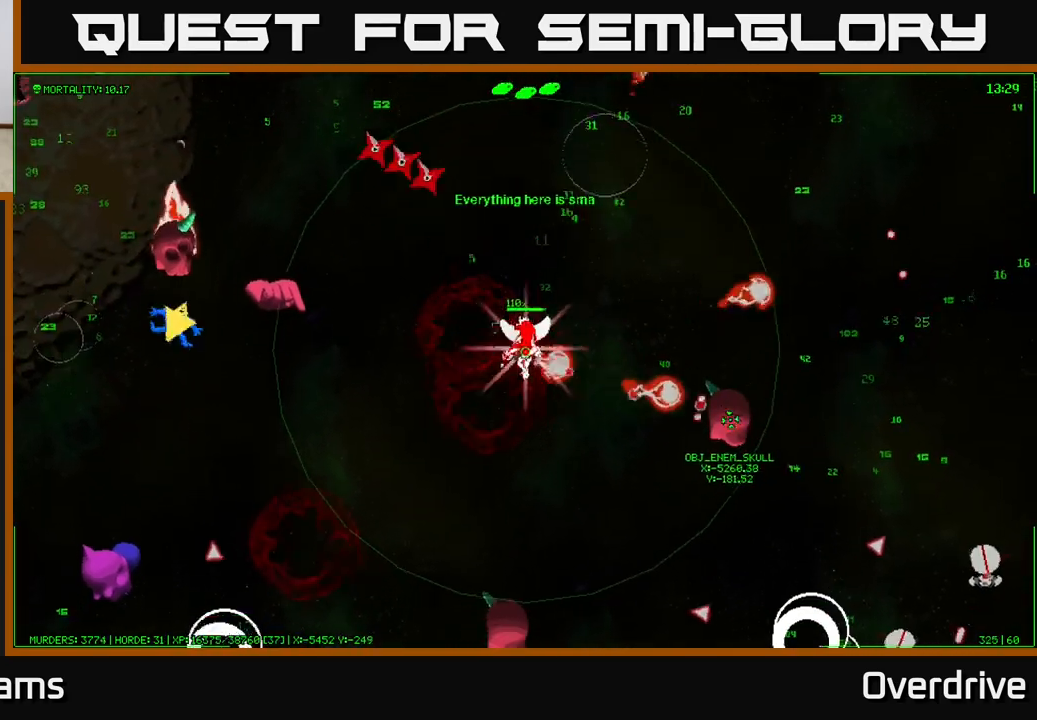
{"buttons": [], "left_stick": "up-left", "right_stick": "center", "events": [[67, "left_stick", "up-left"]]}
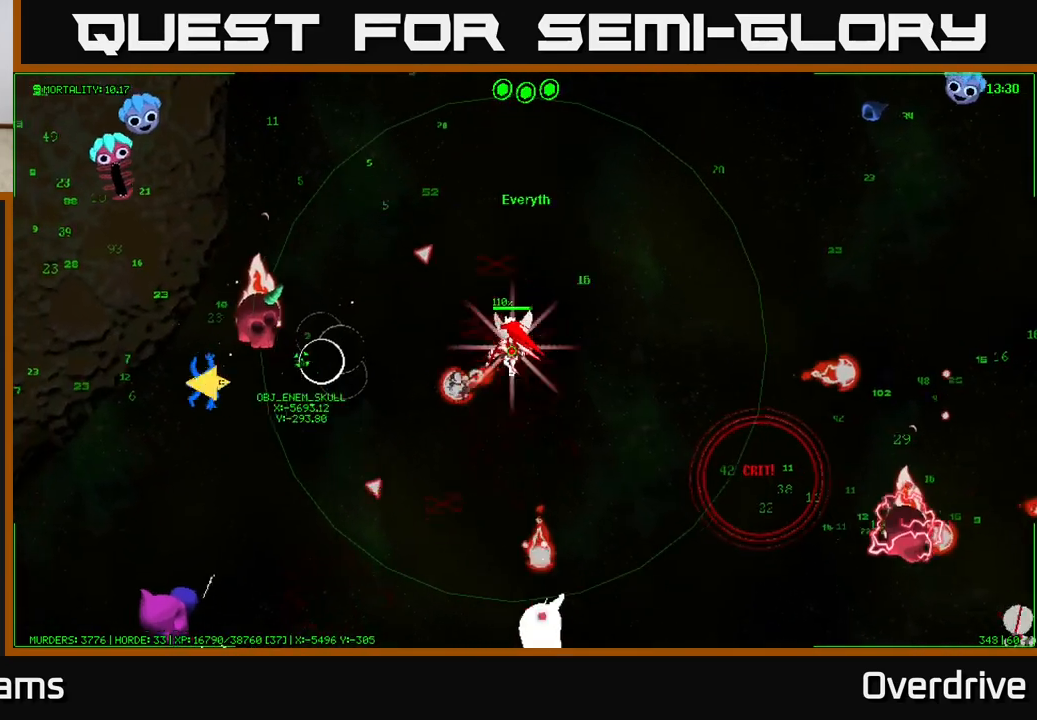
{"buttons": [], "left_stick": "up-left", "right_stick": "center", "events": []}
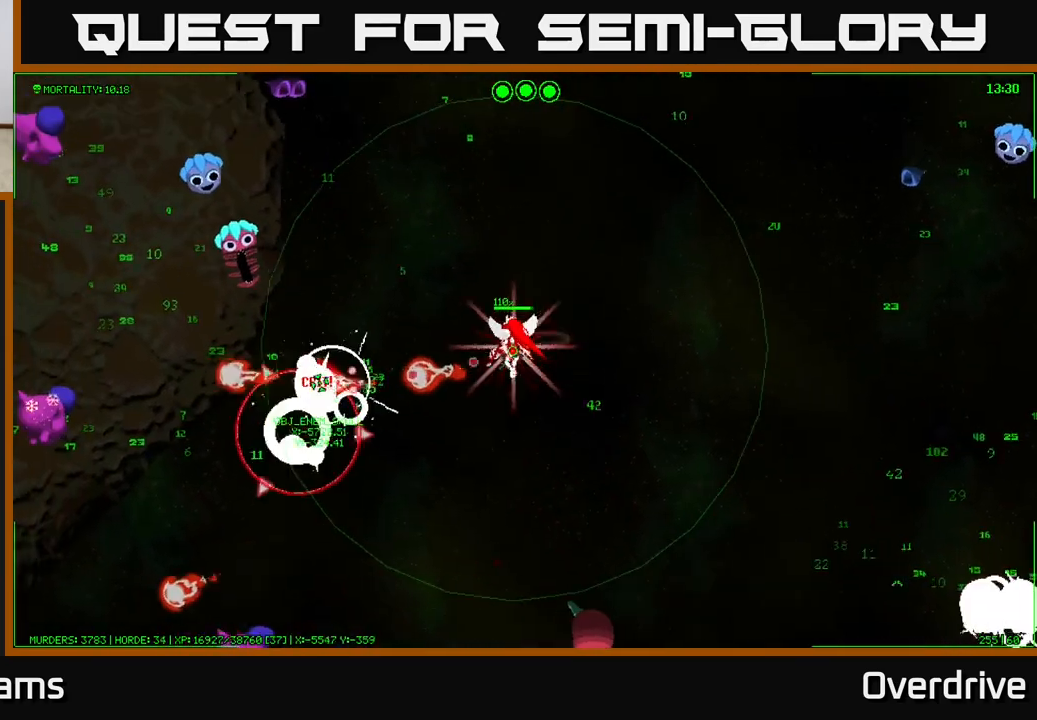
{"buttons": [], "left_stick": "up", "right_stick": "center", "events": [[67, "left_stick", "up"]]}
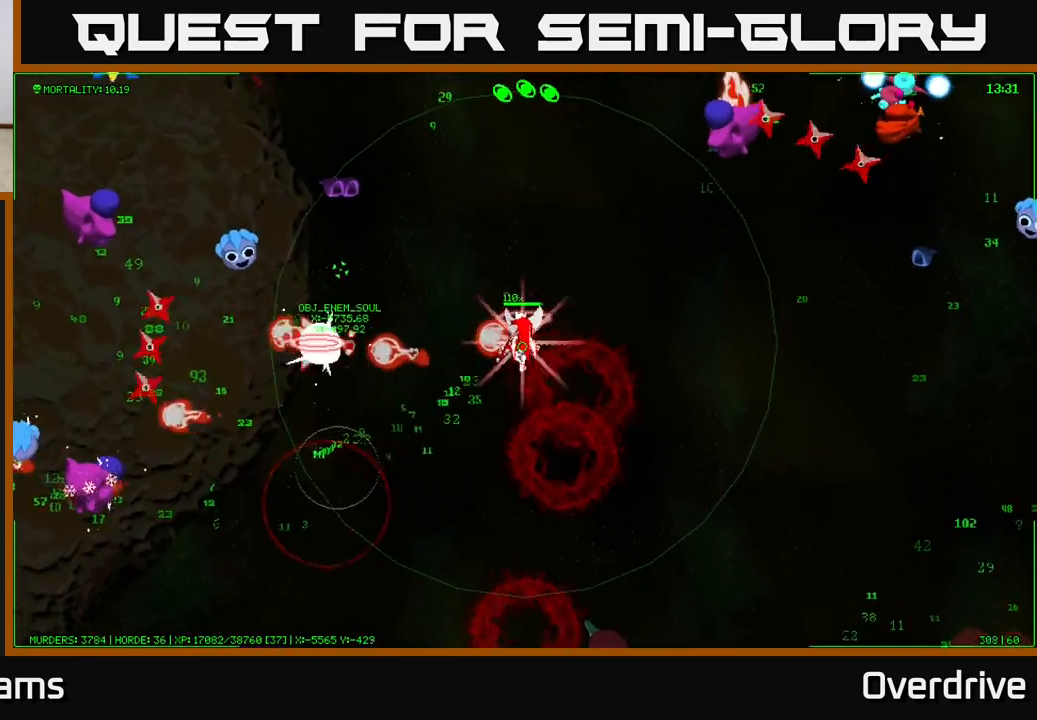
{"buttons": [], "left_stick": "up", "right_stick": "center", "events": []}
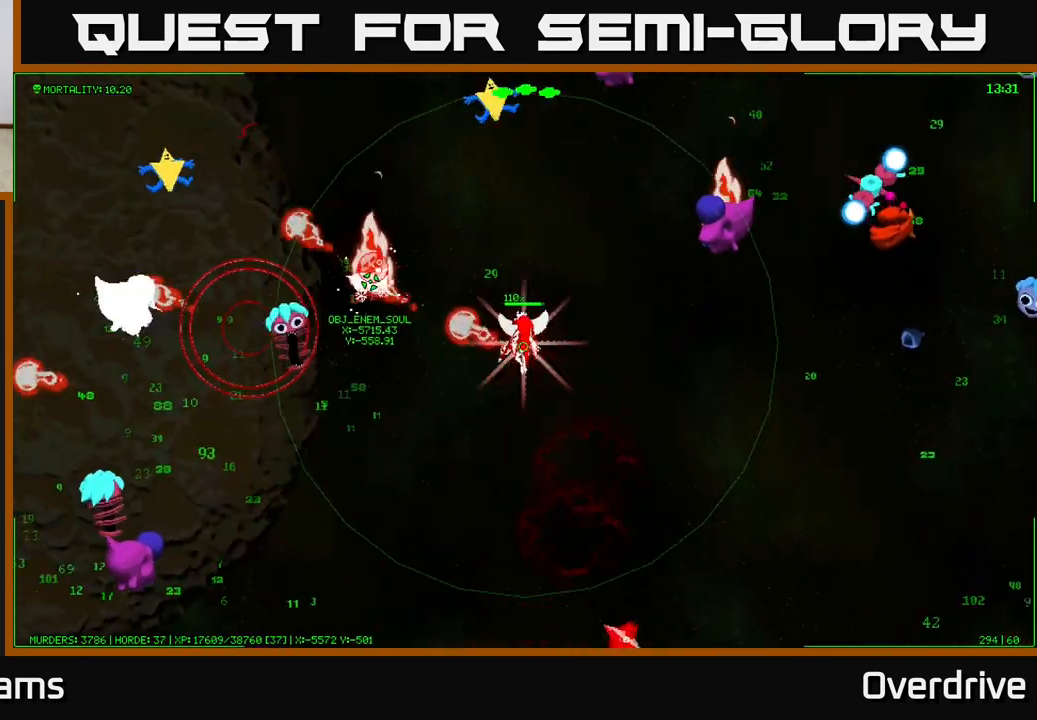
{"buttons": [], "left_stick": "up-left", "right_stick": "center", "events": [[150, "left_stick", "up-left"]]}
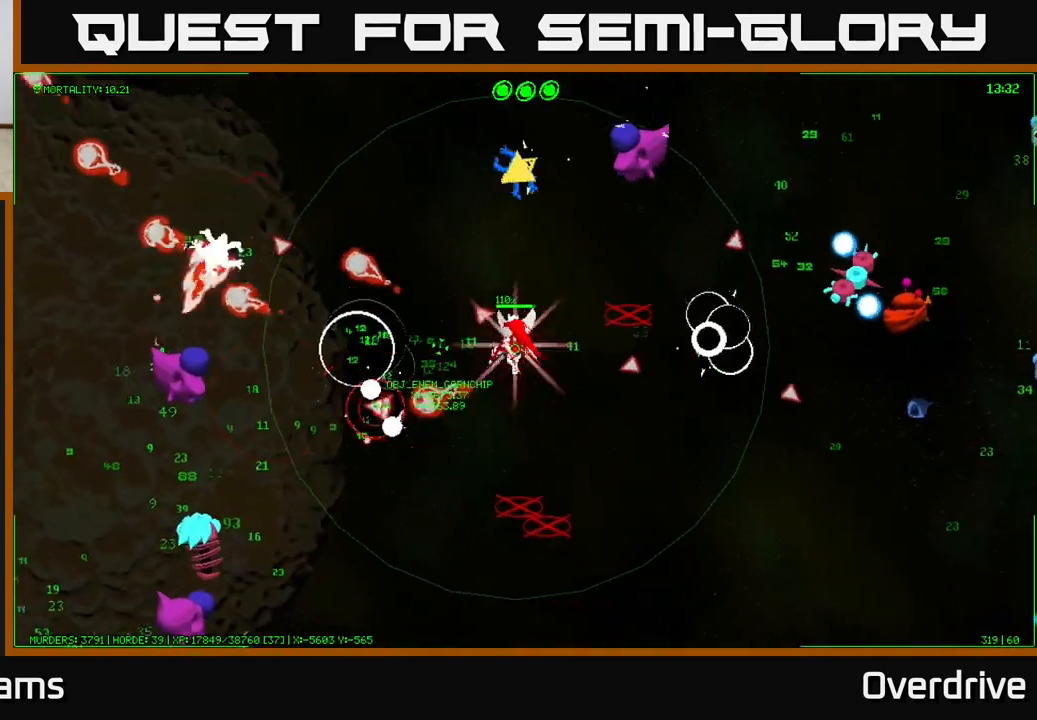
{"buttons": [], "left_stick": "up-left", "right_stick": "center", "events": []}
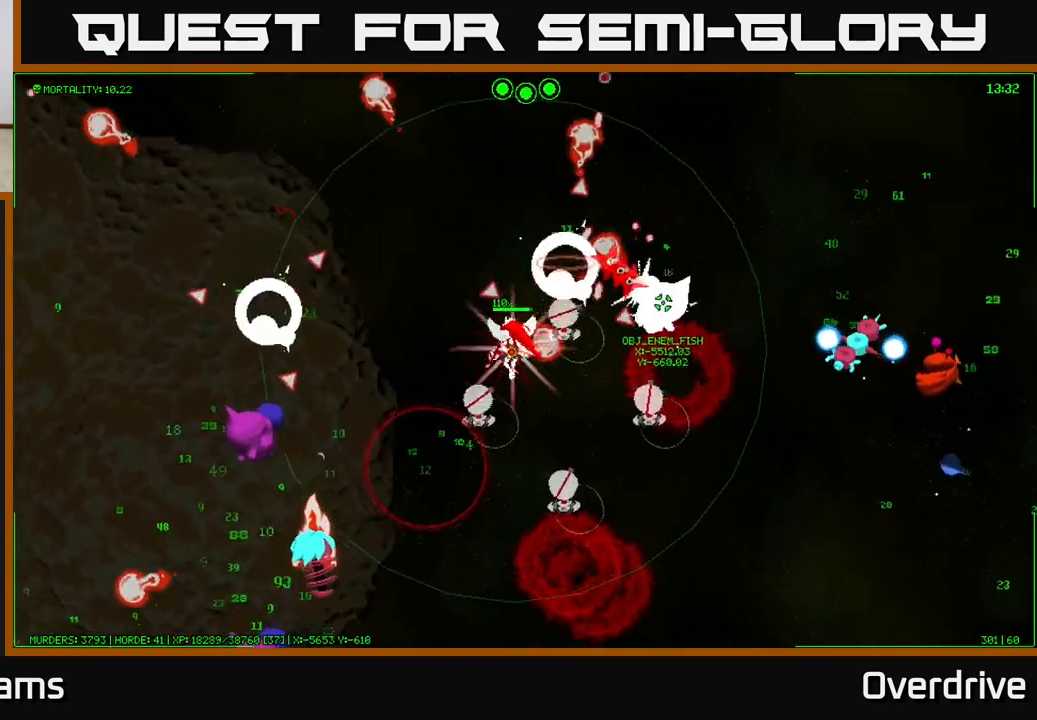
{"buttons": [], "left_stick": "left", "right_stick": "center", "events": [[400, "left_stick", "left"]]}
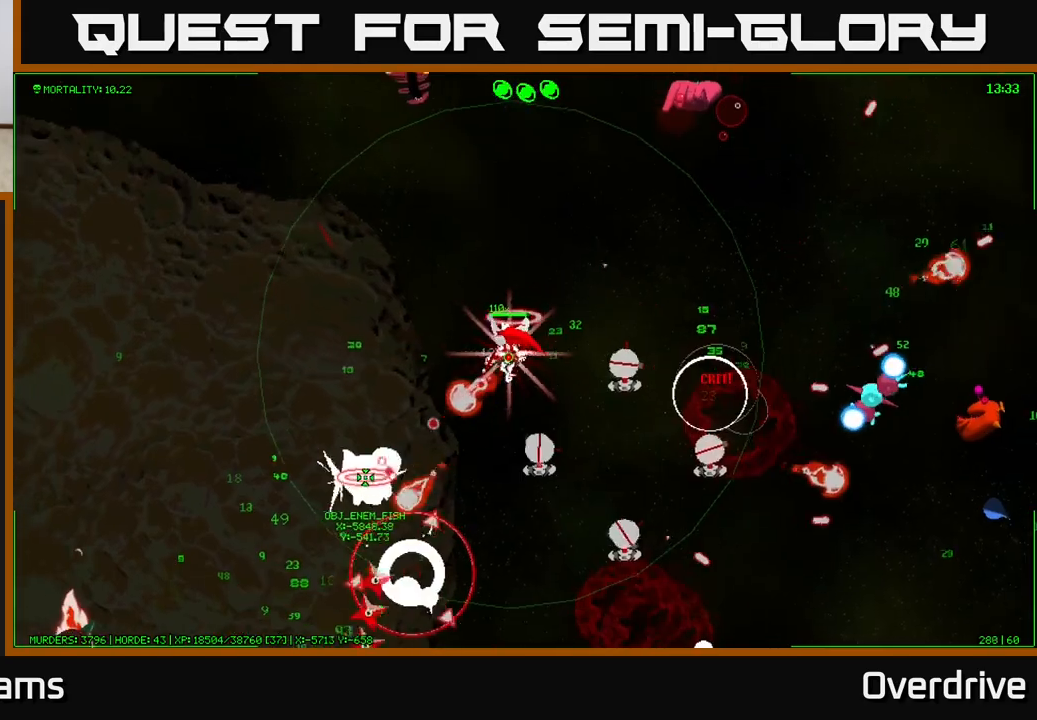
{"buttons": [], "left_stick": "left", "right_stick": "center", "events": []}
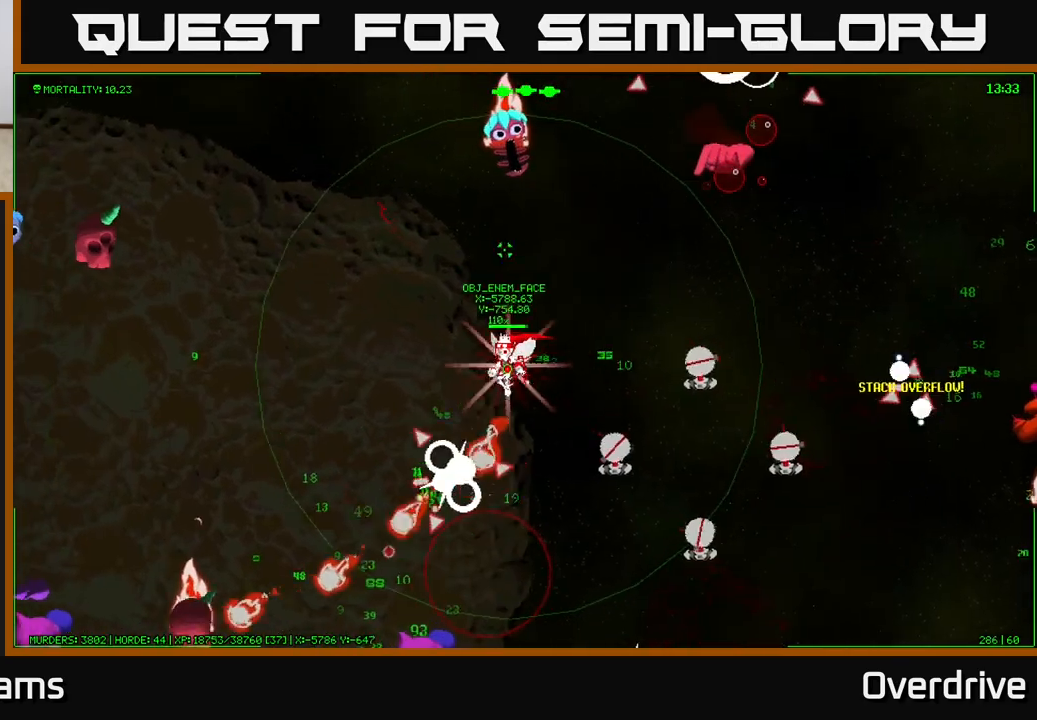
{"buttons": [], "left_stick": "down-left", "right_stick": "center", "events": [[300, "left_stick", "down-left"]]}
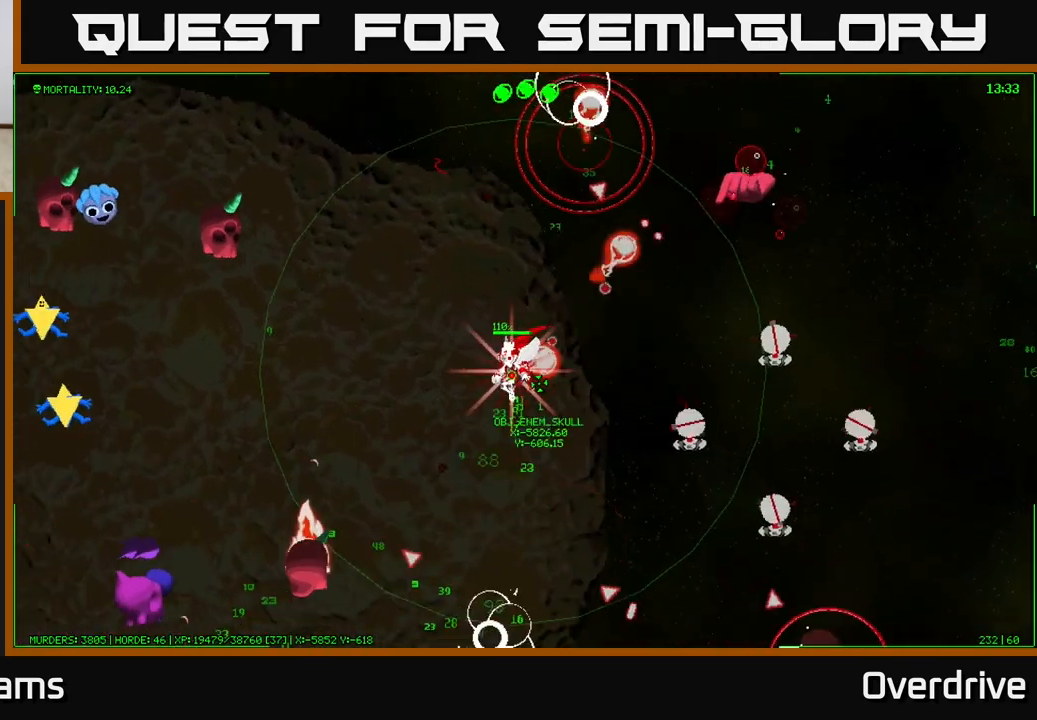
{"buttons": [], "left_stick": "down", "right_stick": "center", "events": [[33, "left_stick", "down"]]}
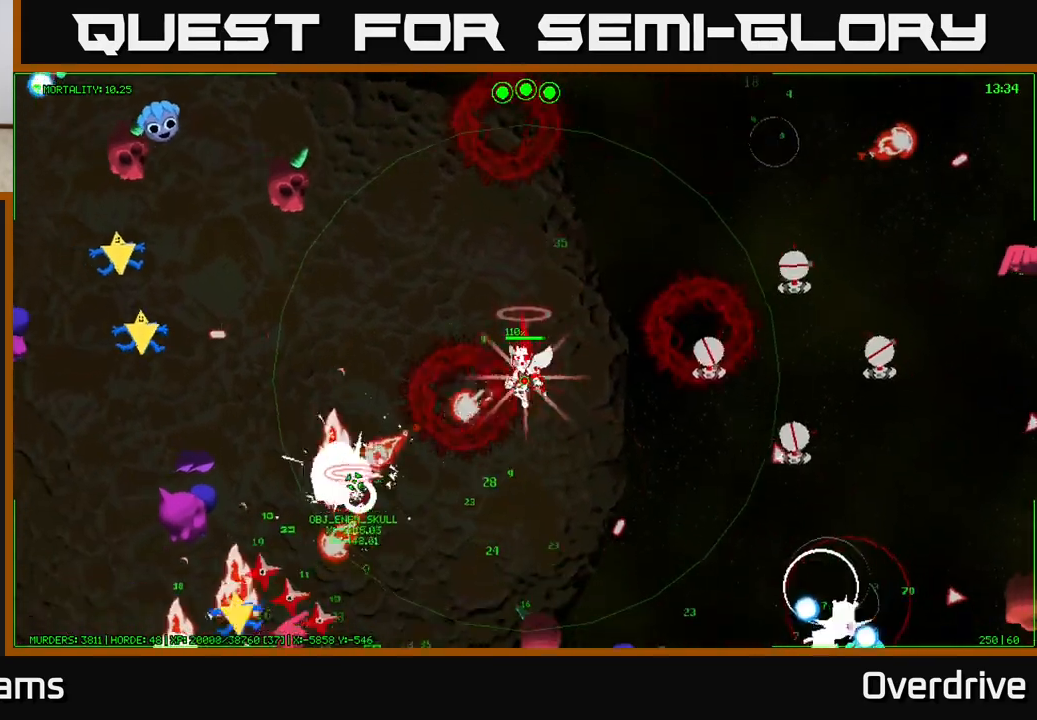
{"buttons": [], "left_stick": "down-left", "right_stick": "center", "events": [[317, "left_stick", "down-left"]]}
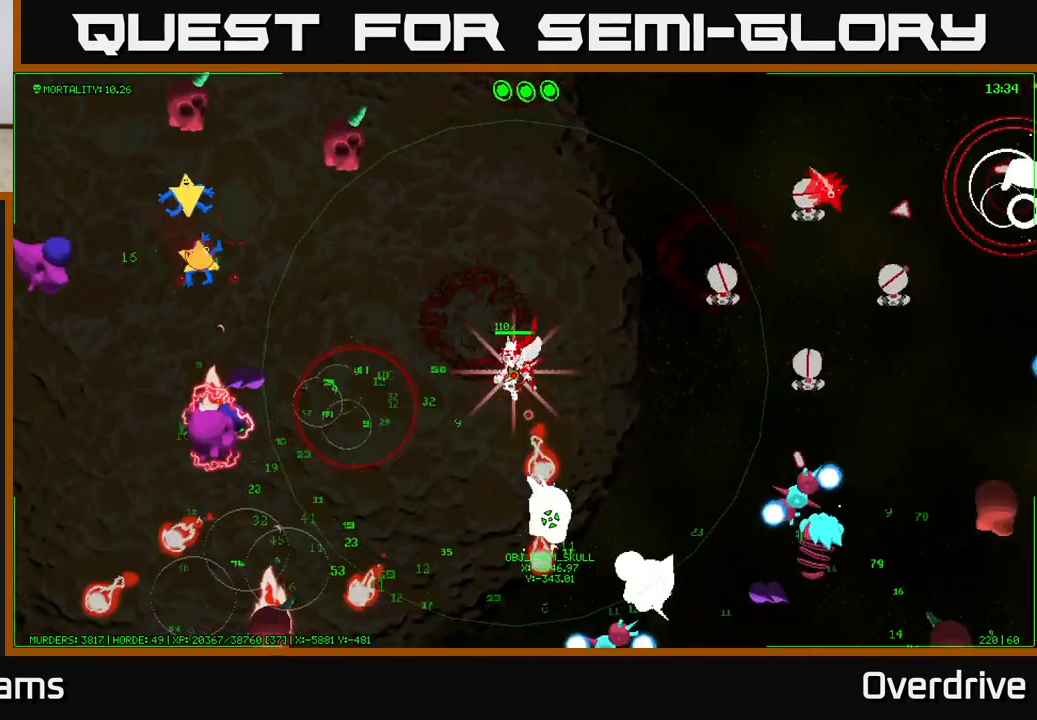
{"buttons": [], "left_stick": "down-left", "right_stick": "center", "events": []}
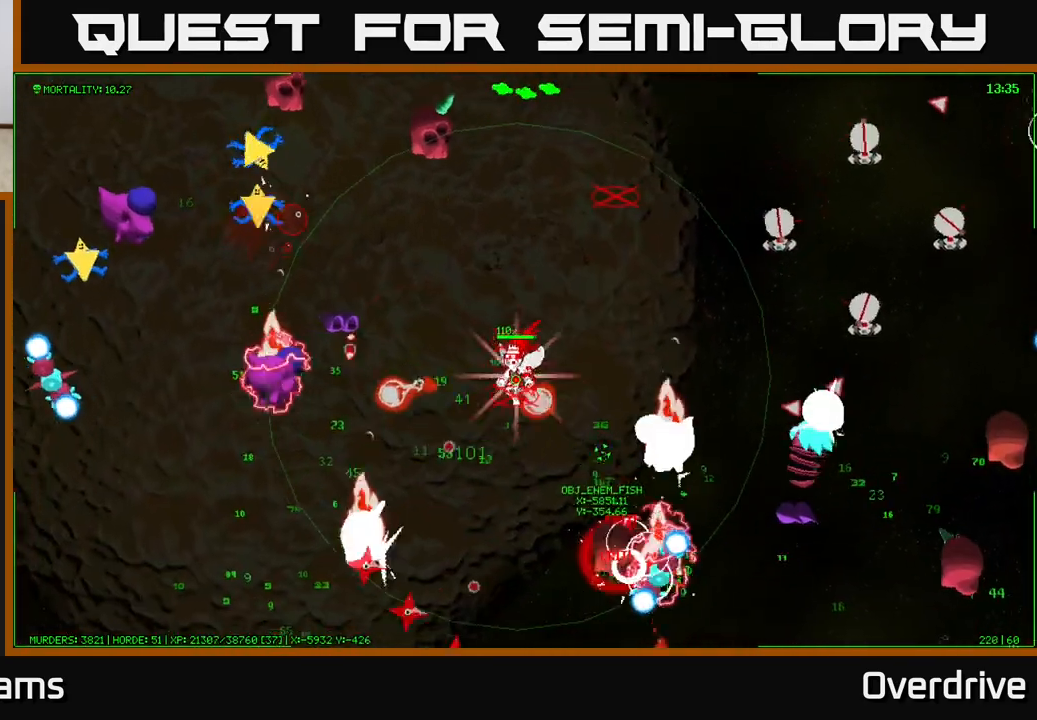
{"buttons": [], "left_stick": "down", "right_stick": "center", "events": [[133, "left_stick", "down"]]}
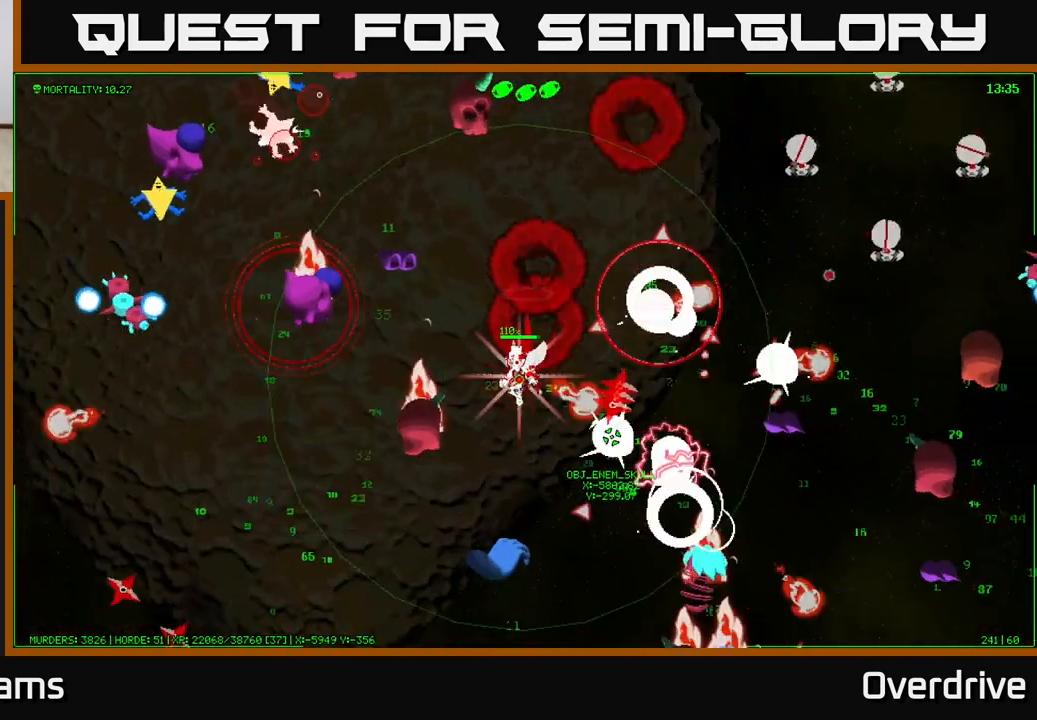
{"buttons": [], "left_stick": "down", "right_stick": "center", "events": [[367, "left_stick", "down-right"], [500, "left_stick", "down"]]}
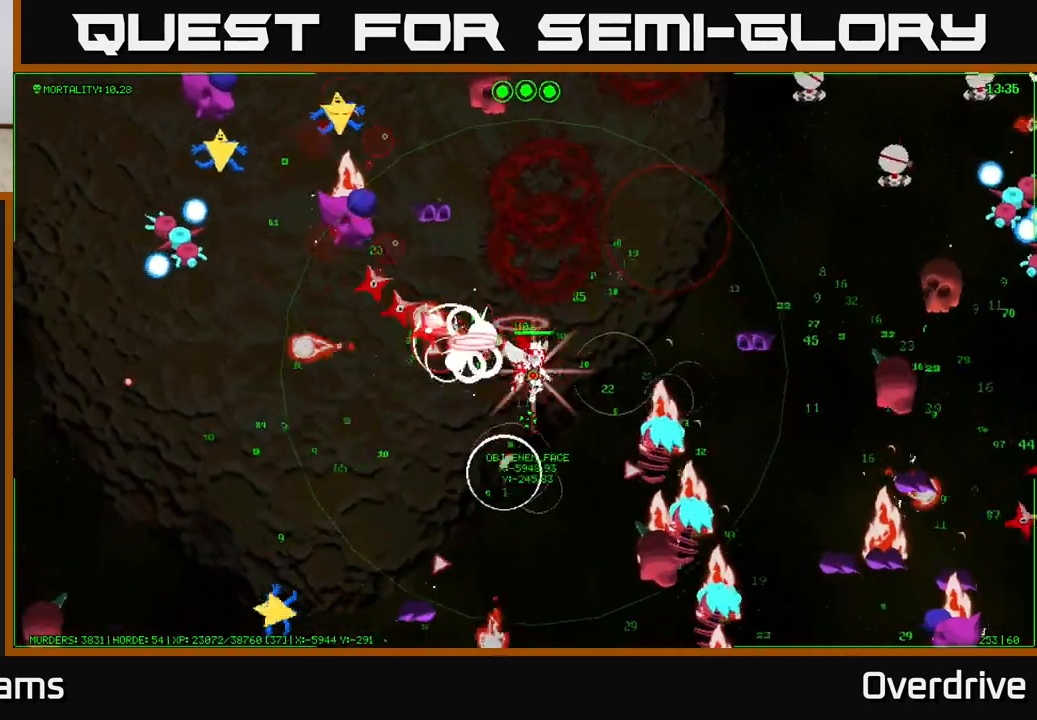
{"buttons": [], "left_stick": "down-left", "right_stick": "center", "events": [[17, "left_stick", "down-left"]]}
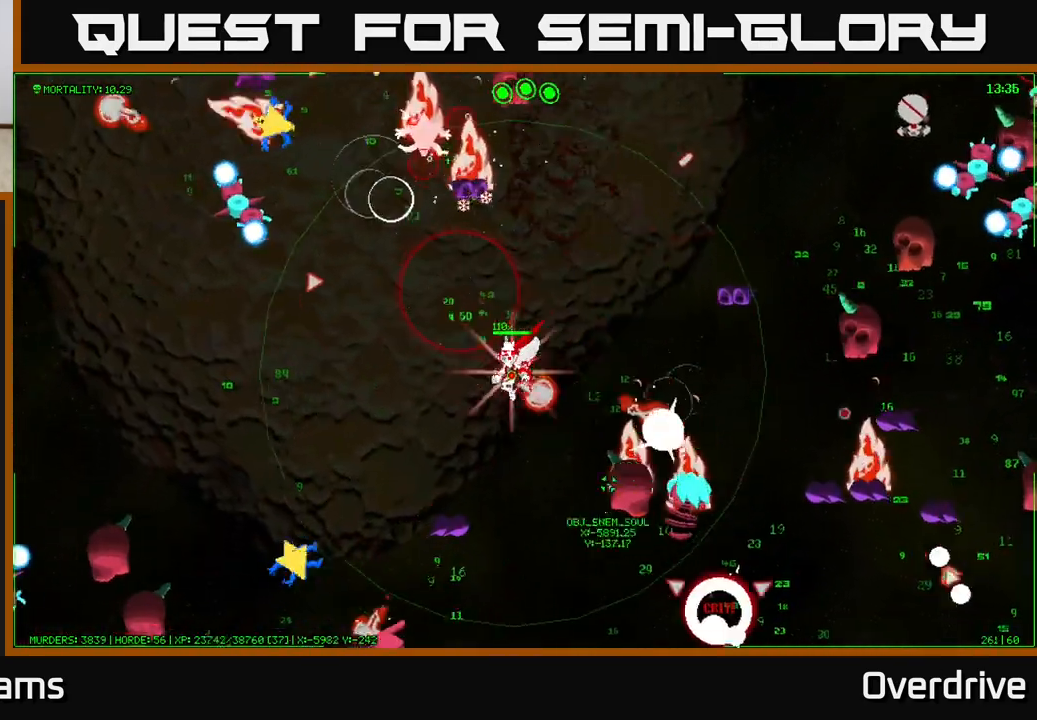
{"buttons": [], "left_stick": "down-left", "right_stick": "center", "events": [[50, "left_stick", "left"], [250, "left_stick", "down-left"]]}
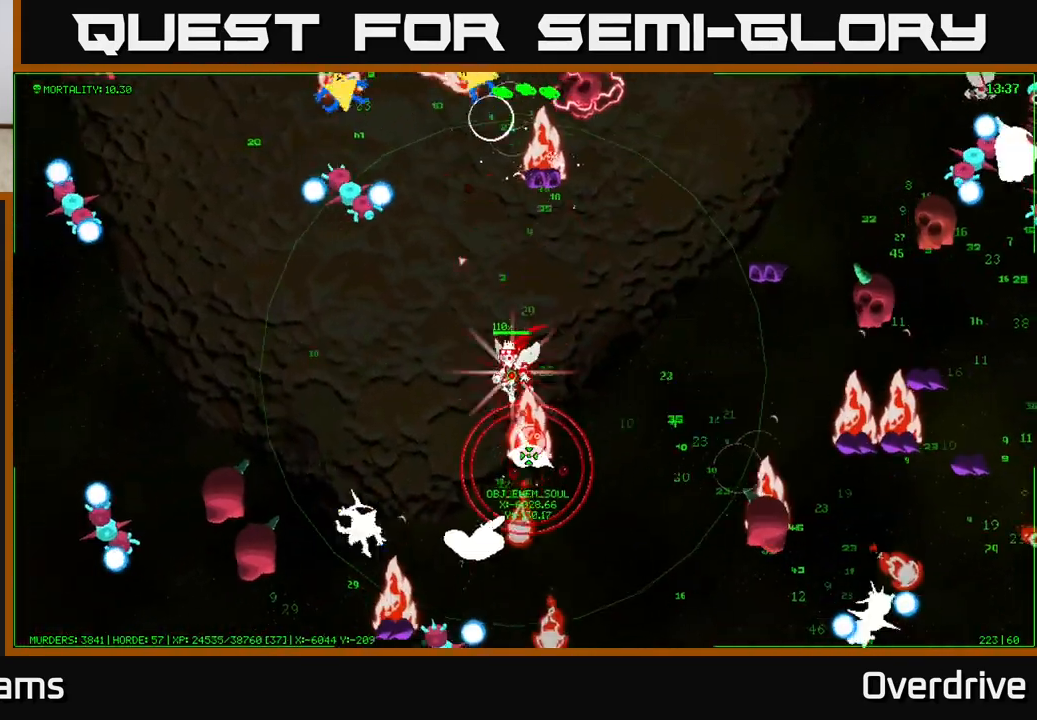
{"buttons": [], "left_stick": "left", "right_stick": "center", "events": [[250, "left_stick", "up-left"], [417, "left_stick", "left"]]}
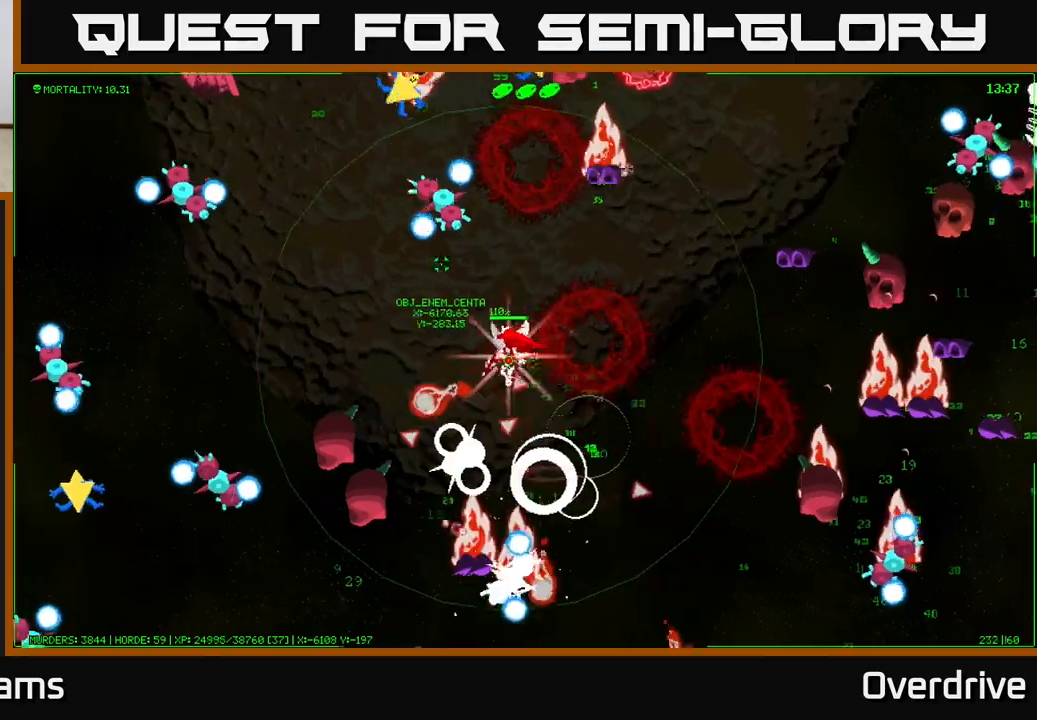
{"buttons": [], "left_stick": "left", "right_stick": "center", "events": []}
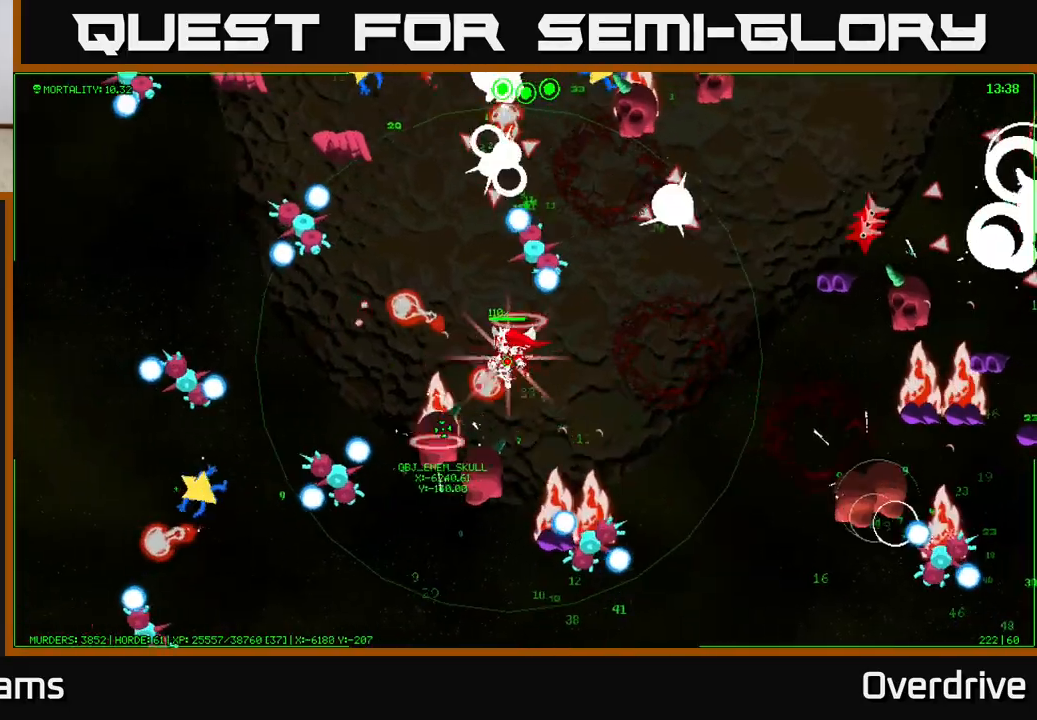
{"buttons": [], "left_stick": "up", "right_stick": "center", "events": [[17, "left_stick", "up-left"], [150, "left_stick", "left"], [483, "left_stick", "up"]]}
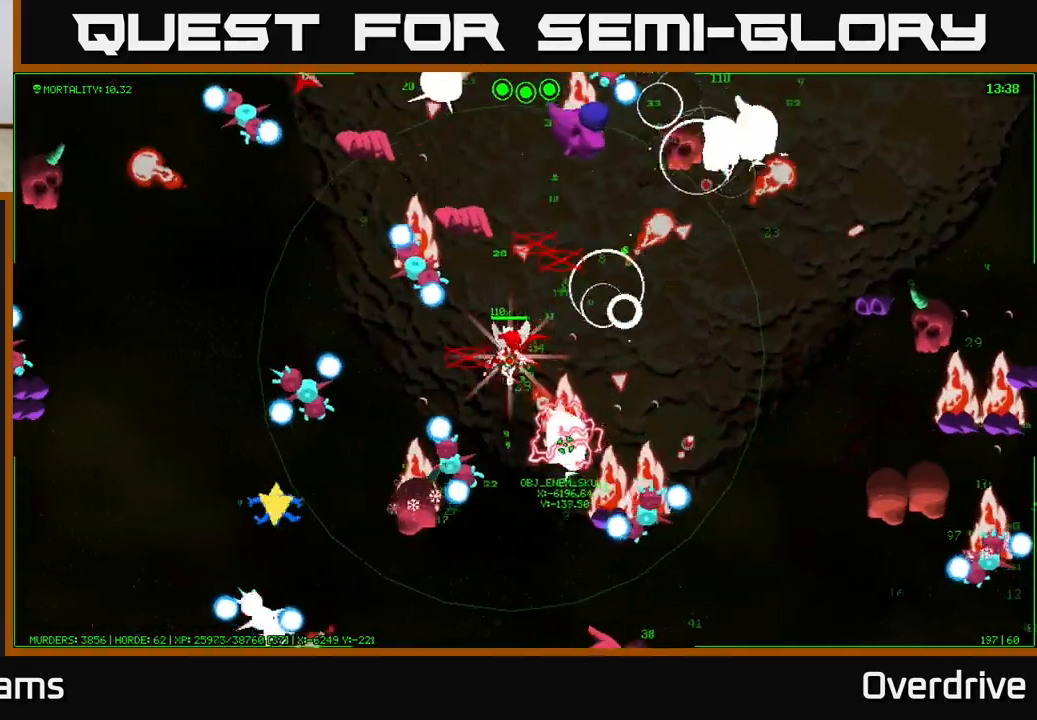
{"buttons": [], "left_stick": "right", "right_stick": "center", "events": [[50, "left_stick", "up-right"], [200, "left_stick", "right"]]}
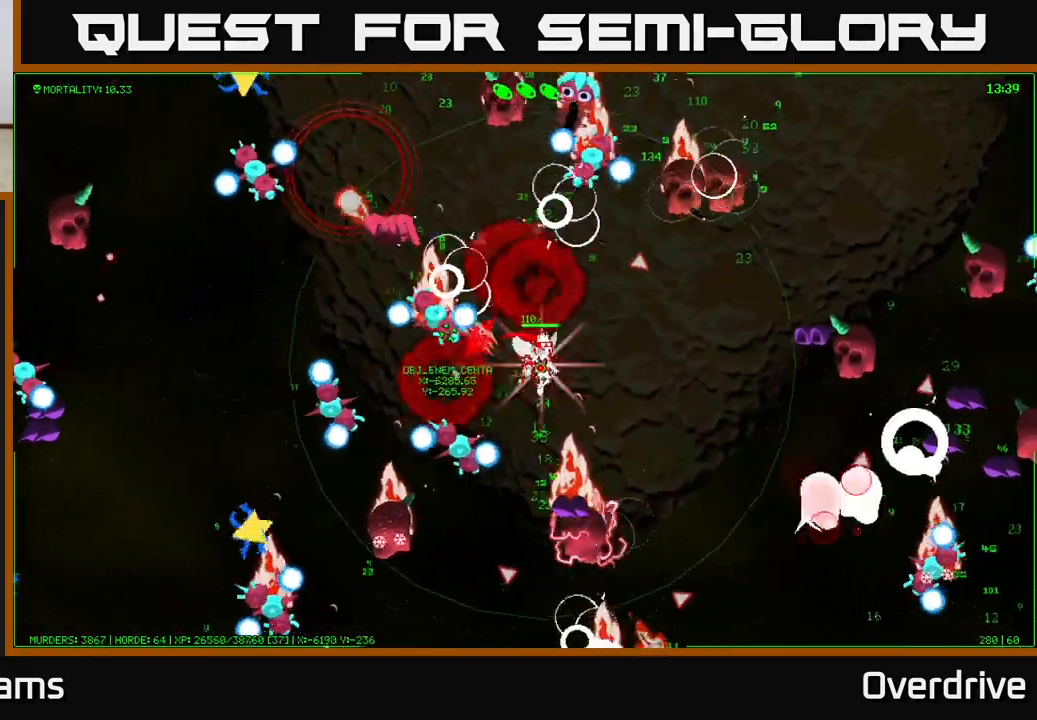
{"buttons": [], "left_stick": "right", "right_stick": "center", "events": [[67, "left_stick", "down-right"], [267, "left_stick", "right"]]}
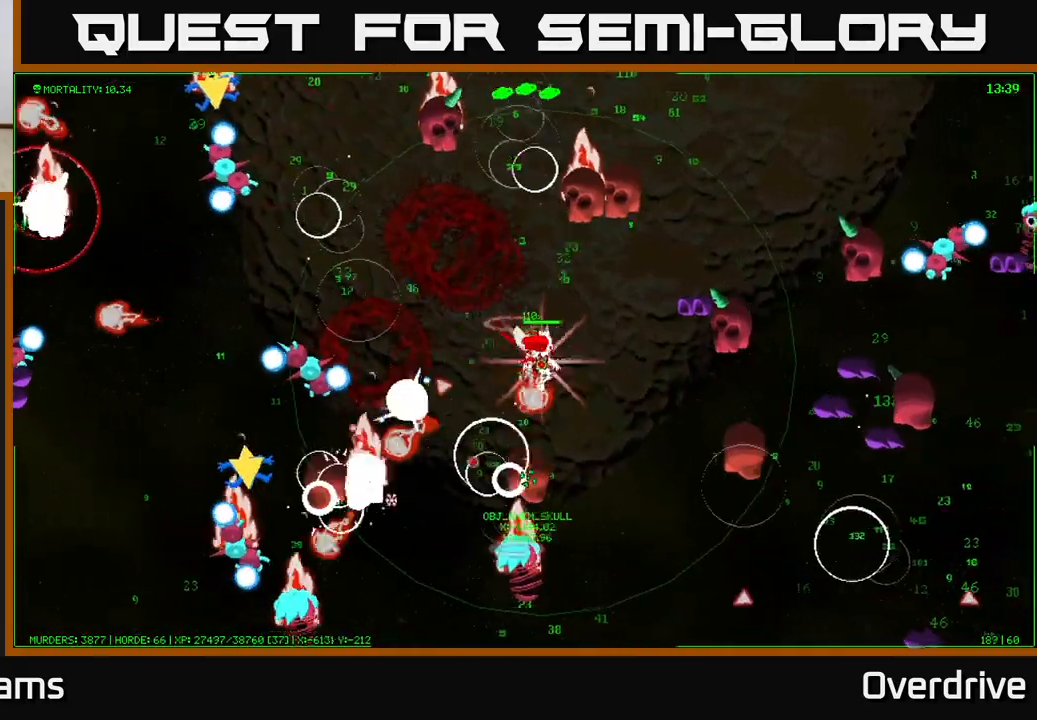
{"buttons": [], "left_stick": "down-right", "right_stick": "right", "events": [[117, "left_stick", "down-right"], [150, "right_stick", "down-right"], [200, "right_stick", "right"]]}